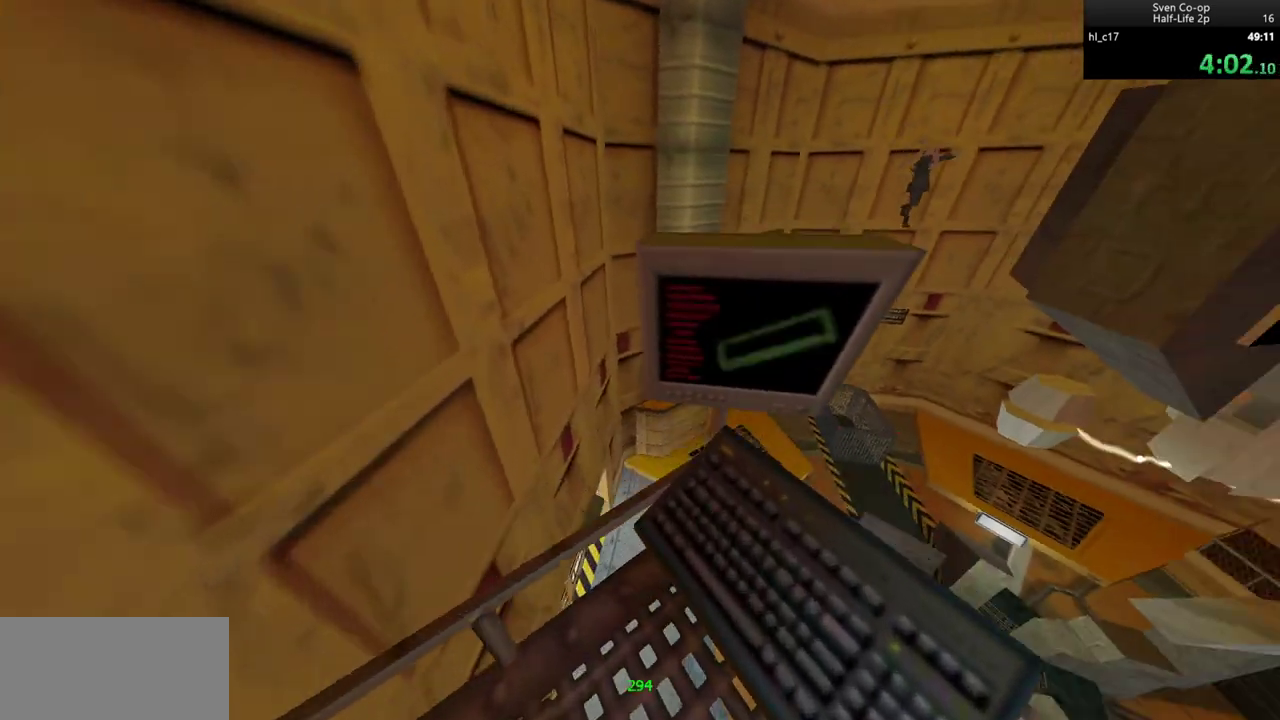
Gameplay with keyboard and mouse; each line is a JSON object with the keys and mouse buttons held at the frame after it. "events" lists presses ("down") and releases ("up") of "a", "alt", "c", "ctrl", "d", "e", "f", "q", "r", "s", "shift", "space", "tab", "v", "w", "x", "z", "mouse_left", "mouse_middle", "mouse_right", "mouse_wheel_up" and "mouse_wheel_down" between this image and that frame as [ms after this image, input, new state], when the widget could be followed in between. "mouse_left", "mouse_middle", "mouse_right", "mouse_wheel_up", "mouse_wheel_down" = the "left", "middle", "right", "wheel_up", "wheel_down" buttons of the "mouse" list. No other keys are recorded. Mouse movement is not recorded.
{"keys": [], "mouse": [], "events": [[83, "d", "up"], [317, "a", "down"], [417, "a", "up"]]}
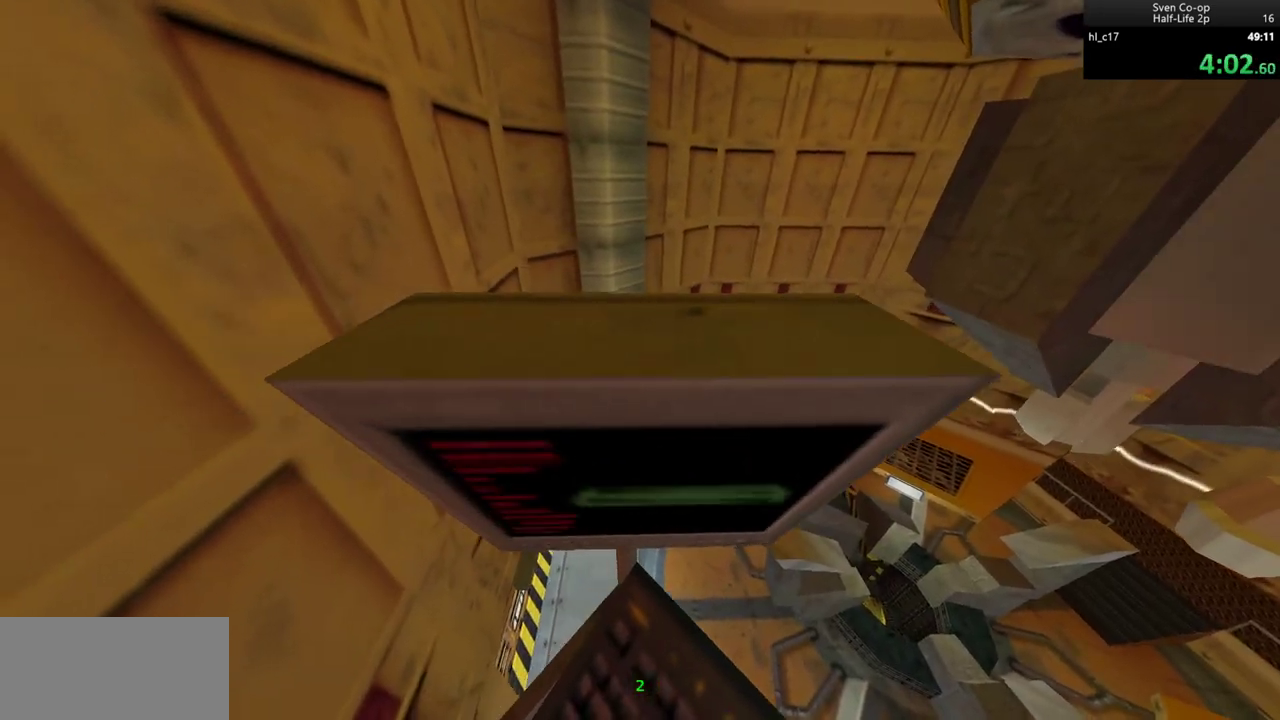
{"keys": ["ctrl", "w"], "mouse": [], "events": [[150, "mouse_wheel_down", "down"], [150, "w", "down"], [200, "a", "down"], [200, "ctrl", "down"], [300, "a", "up"], [333, "mouse_wheel_down", "up"]]}
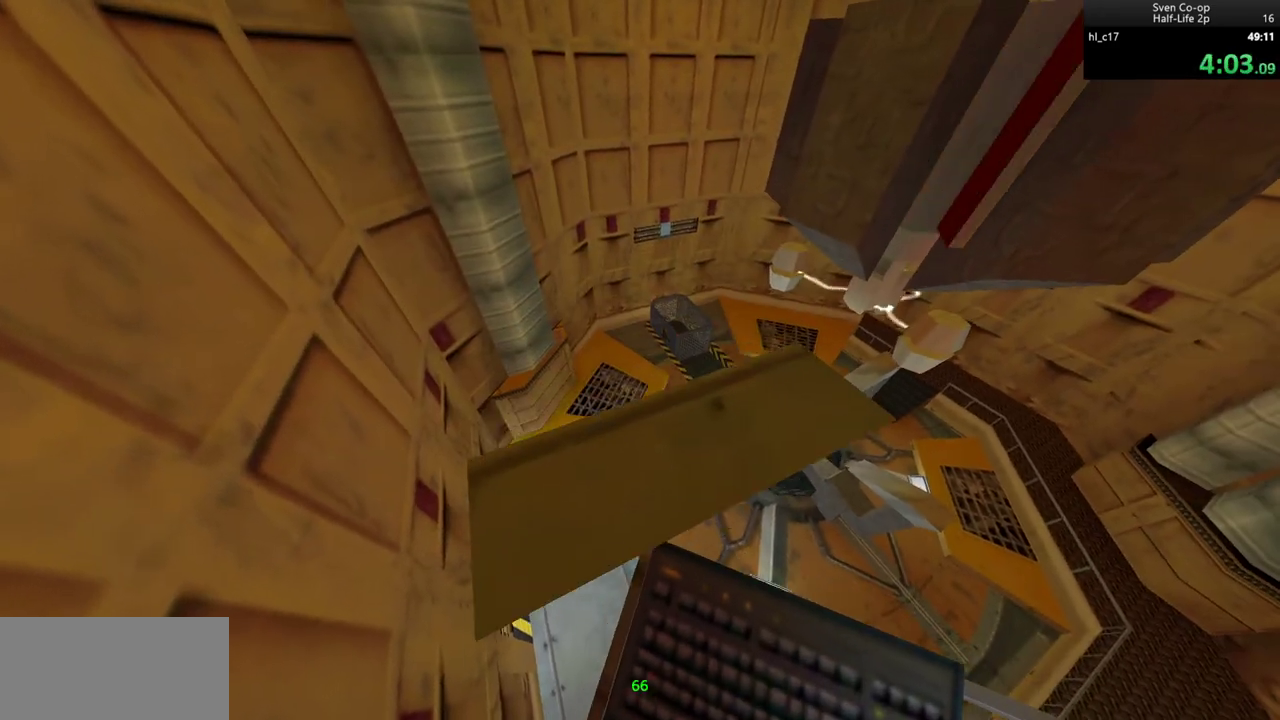
{"keys": ["ctrl"], "mouse": [], "events": [[67, "a", "down"], [117, "w", "up"], [300, "a", "up"], [300, "s", "down"], [350, "d", "down"], [450, "s", "up"], [500, "d", "up"]]}
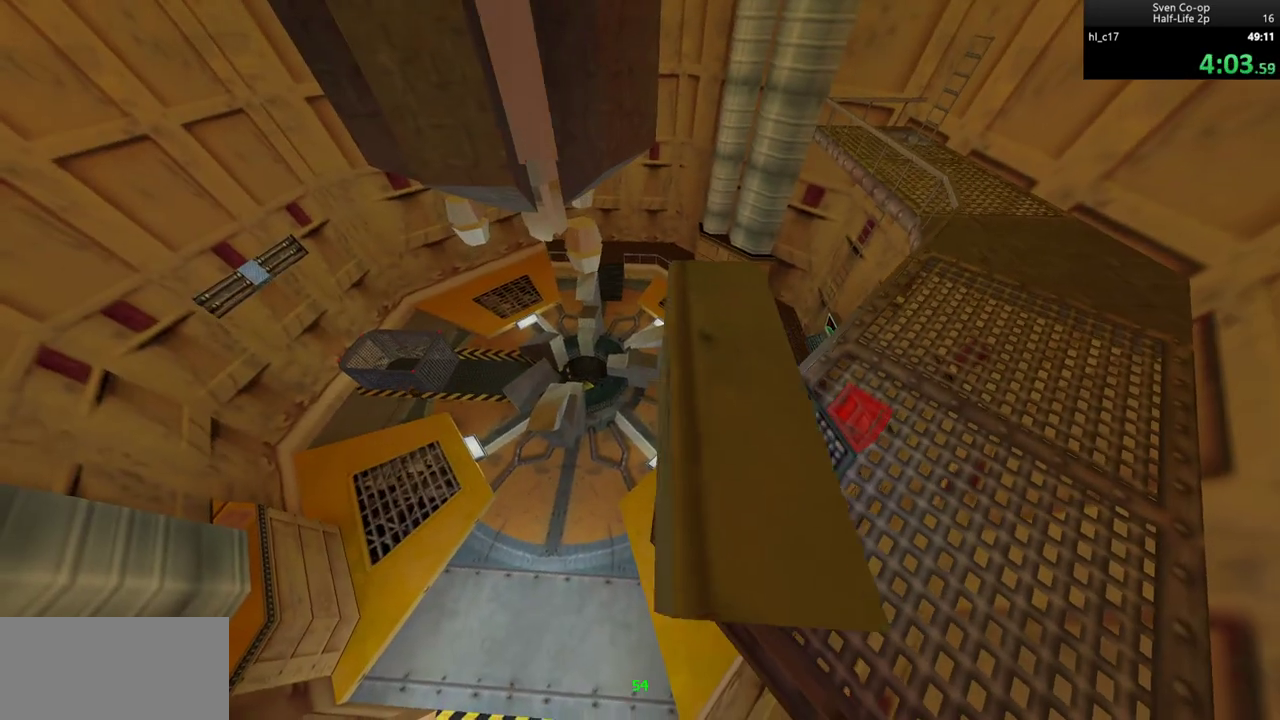
{"keys": ["ctrl", "d", "s"], "mouse": [], "events": [[83, "d", "down"], [83, "s", "down"], [233, "d", "up"], [233, "s", "up"], [417, "d", "down"], [417, "s", "down"]]}
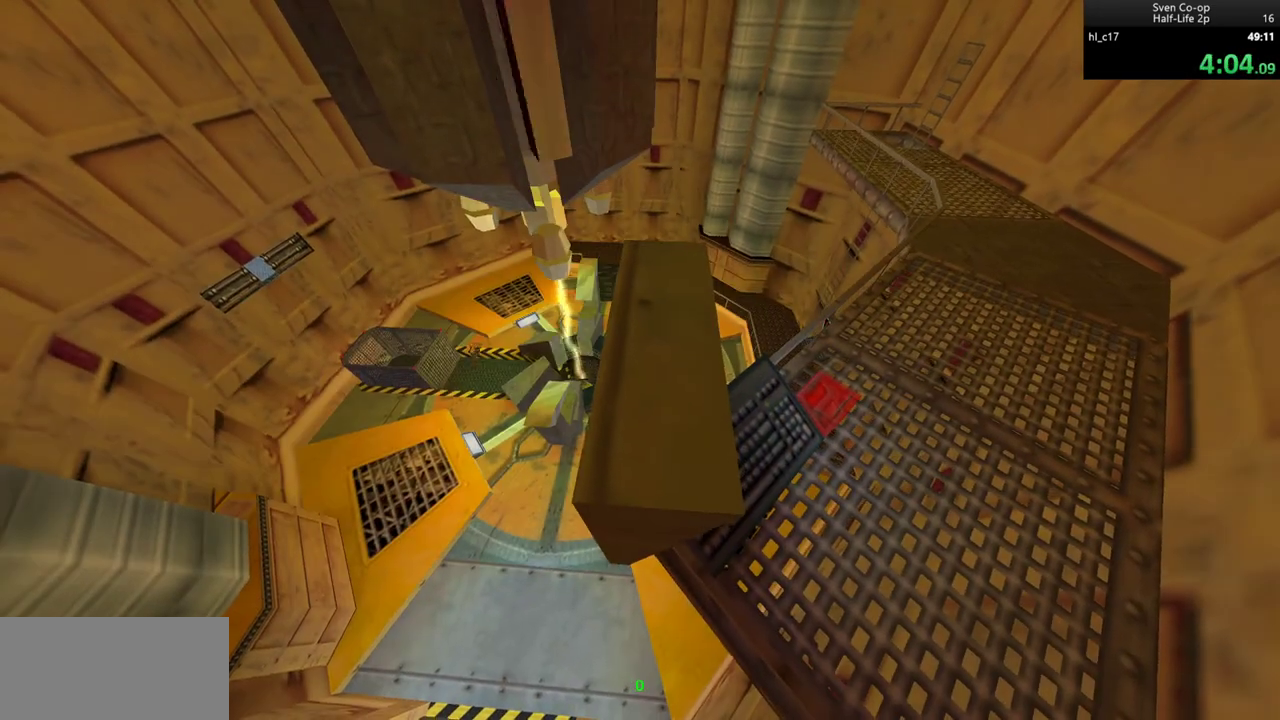
{"keys": ["ctrl"], "mouse": [], "events": [[17, "d", "up"], [17, "s", "up"], [150, "d", "down"], [150, "s", "down"], [250, "d", "up"], [300, "s", "up"]]}
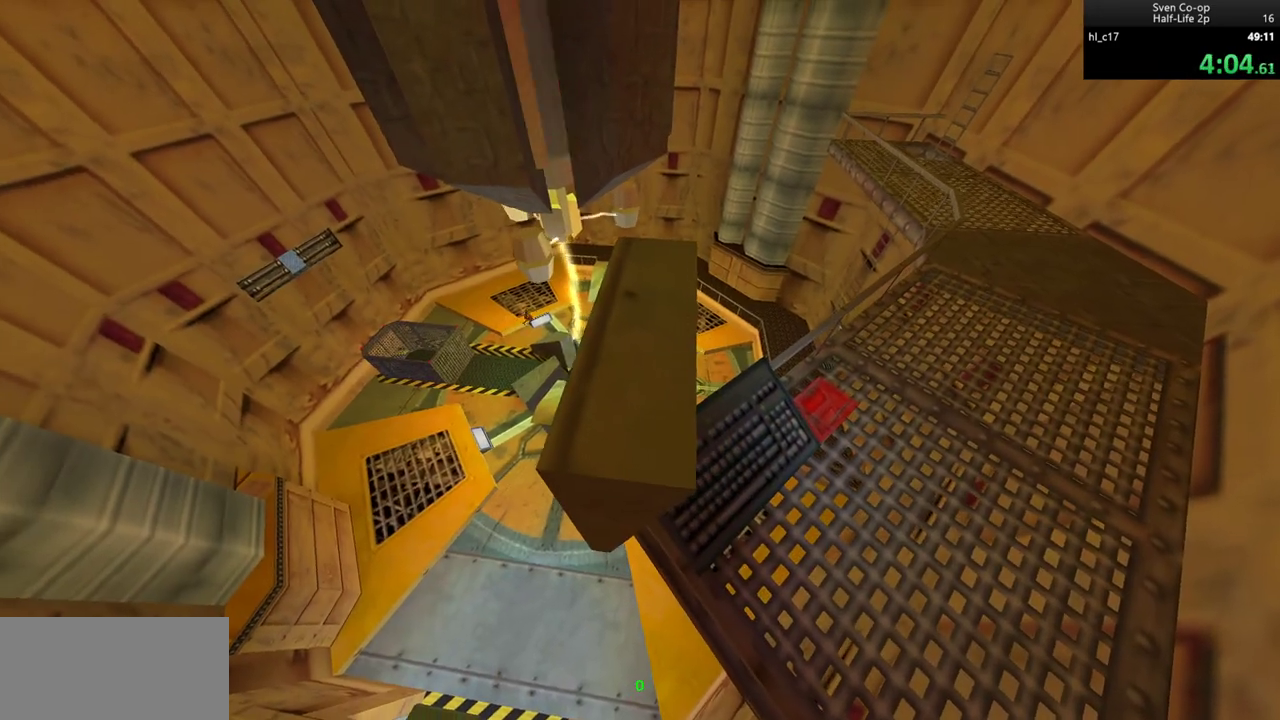
{"keys": ["ctrl"], "mouse": [], "events": [[33, "d", "down"], [33, "s", "down"], [117, "d", "up"], [117, "s", "up"], [267, "s", "down"], [350, "s", "up"]]}
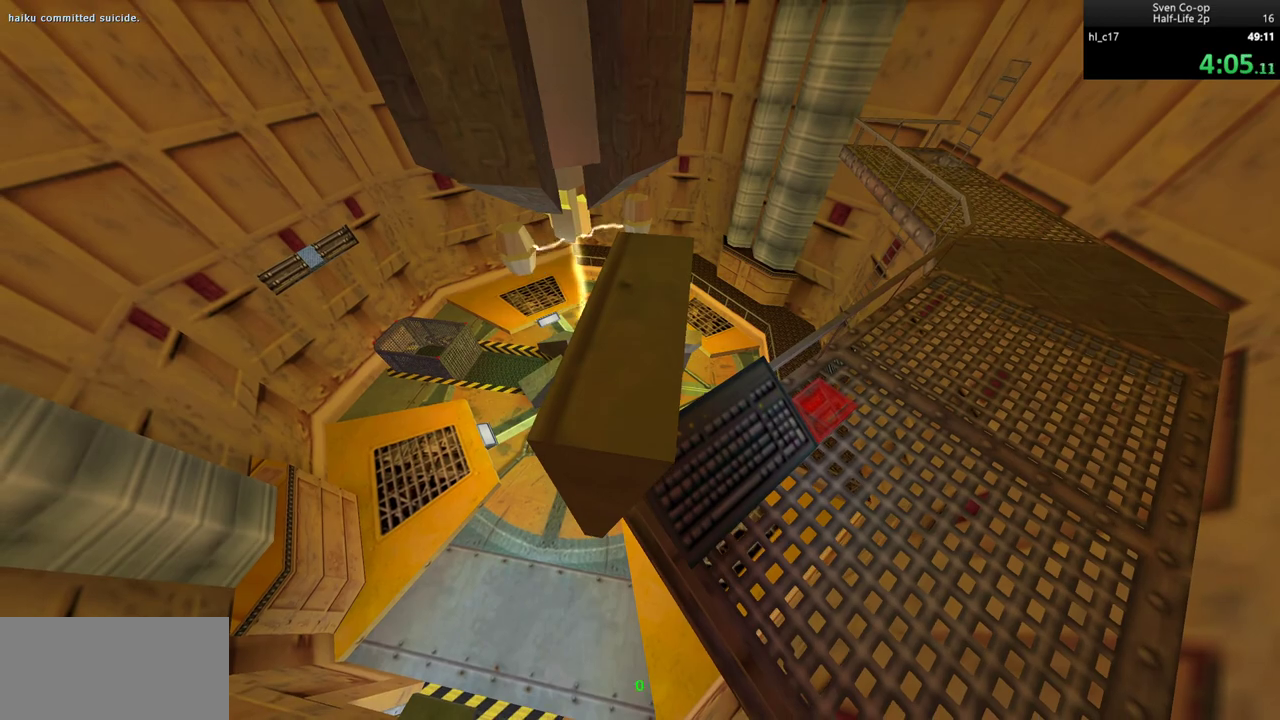
{"keys": [], "mouse": [], "events": [[233, "ctrl", "up"]]}
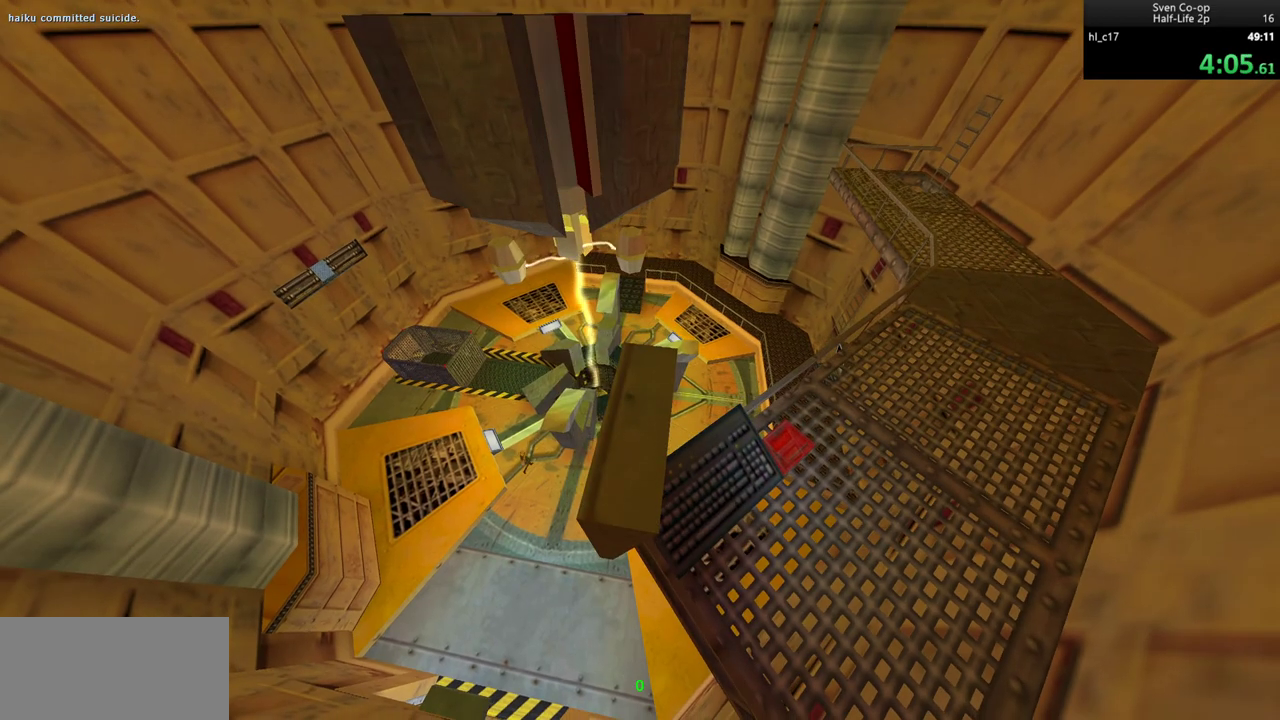
{"keys": ["a"], "mouse": ["wheel_down"], "events": [[150, "w", "down"], [200, "a", "down"], [300, "w", "up"], [483, "mouse_wheel_down", "down"]]}
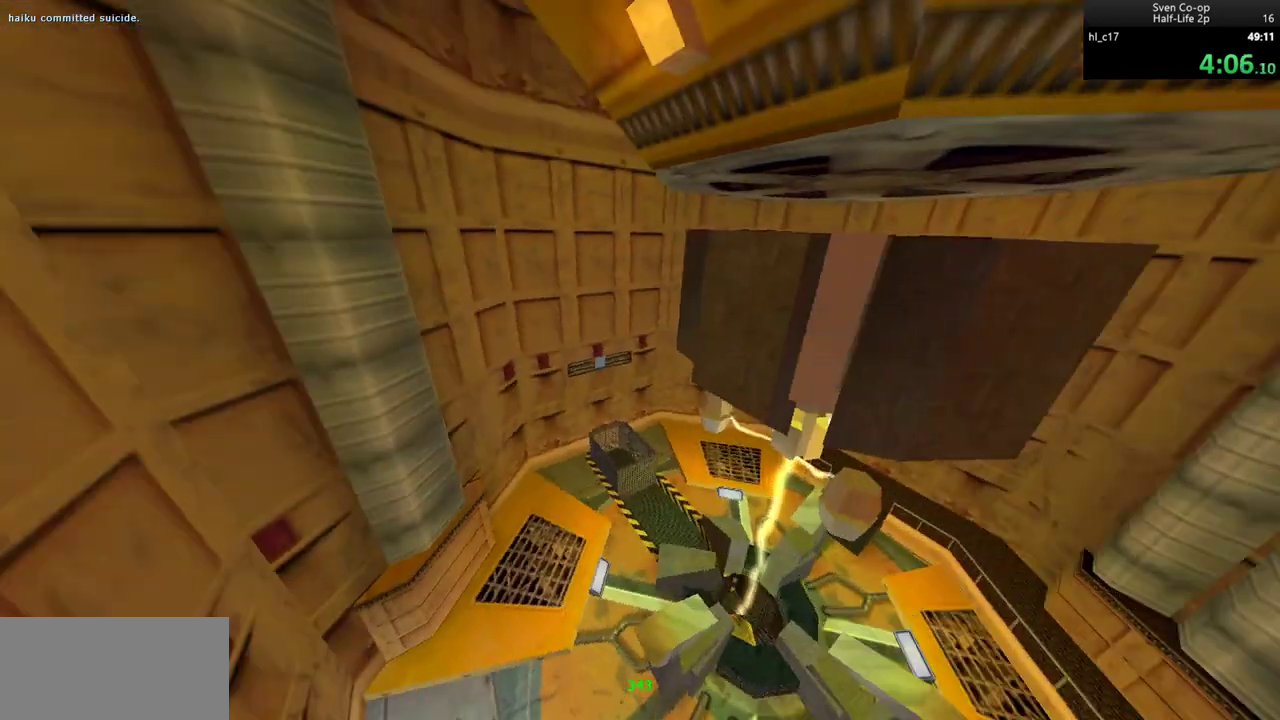
{"keys": ["d"], "mouse": [], "events": [[67, "d", "down"], [117, "a", "up"], [217, "mouse_wheel_down", "up"], [350, "a", "down"], [400, "d", "up"], [500, "a", "up"], [500, "d", "down"]]}
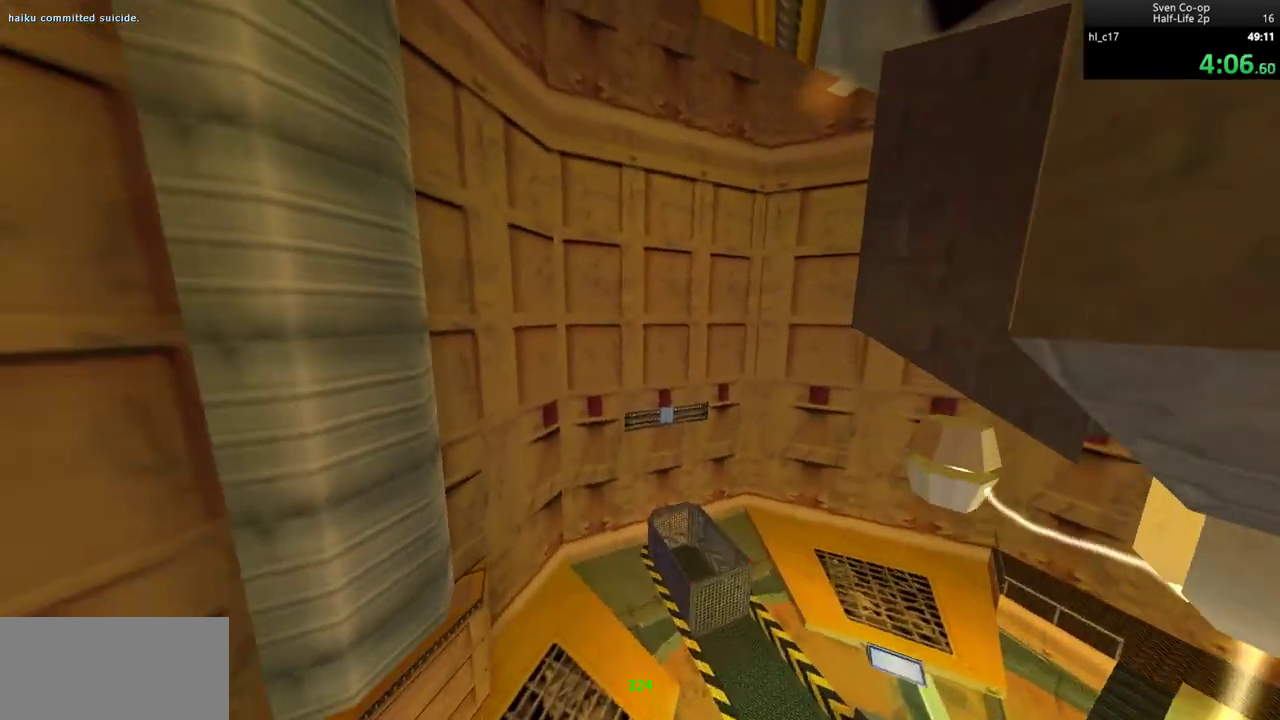
{"keys": [], "mouse": [], "events": [[83, "a", "down"], [133, "d", "up"], [183, "a", "up"]]}
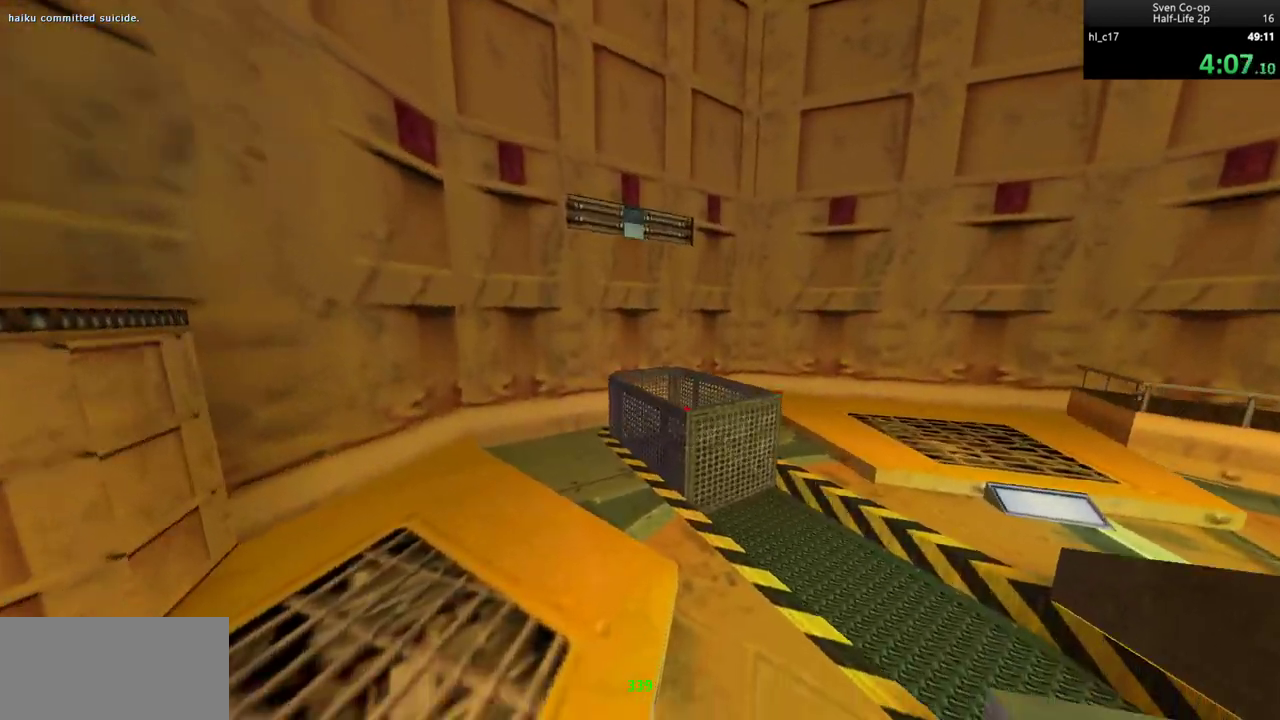
{"keys": [], "mouse": [], "events": []}
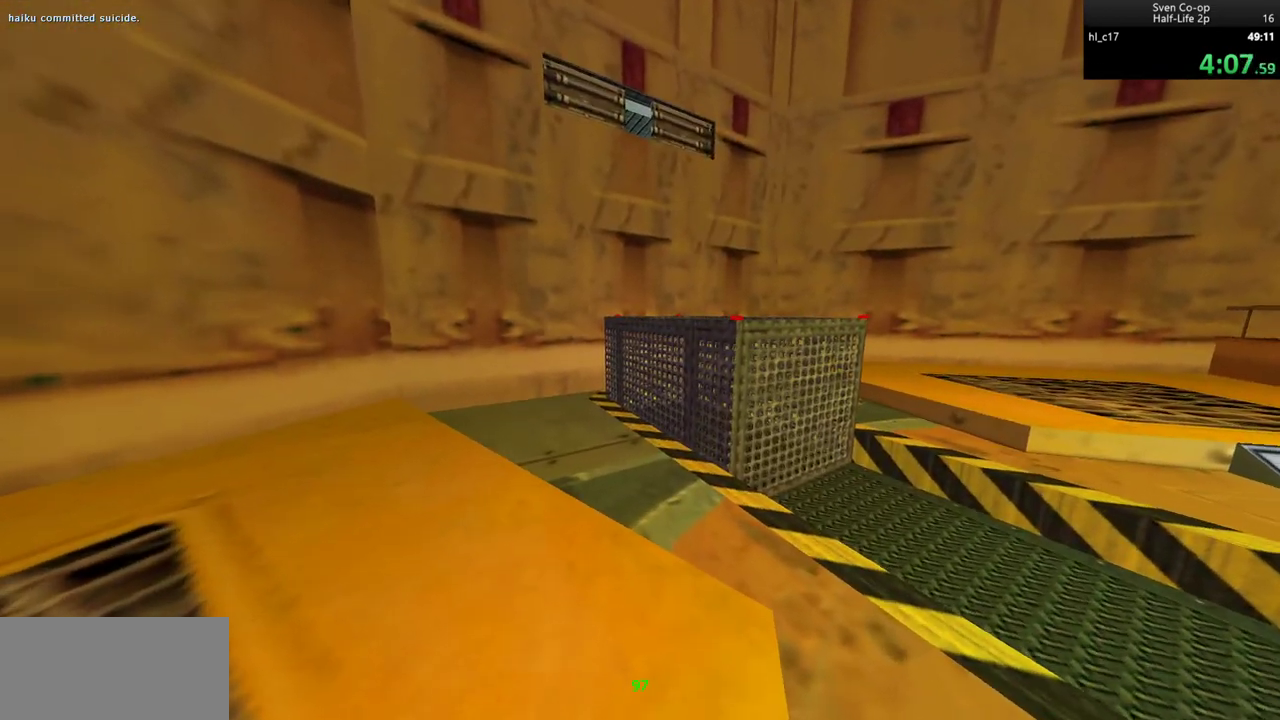
{"keys": [], "mouse": [], "events": []}
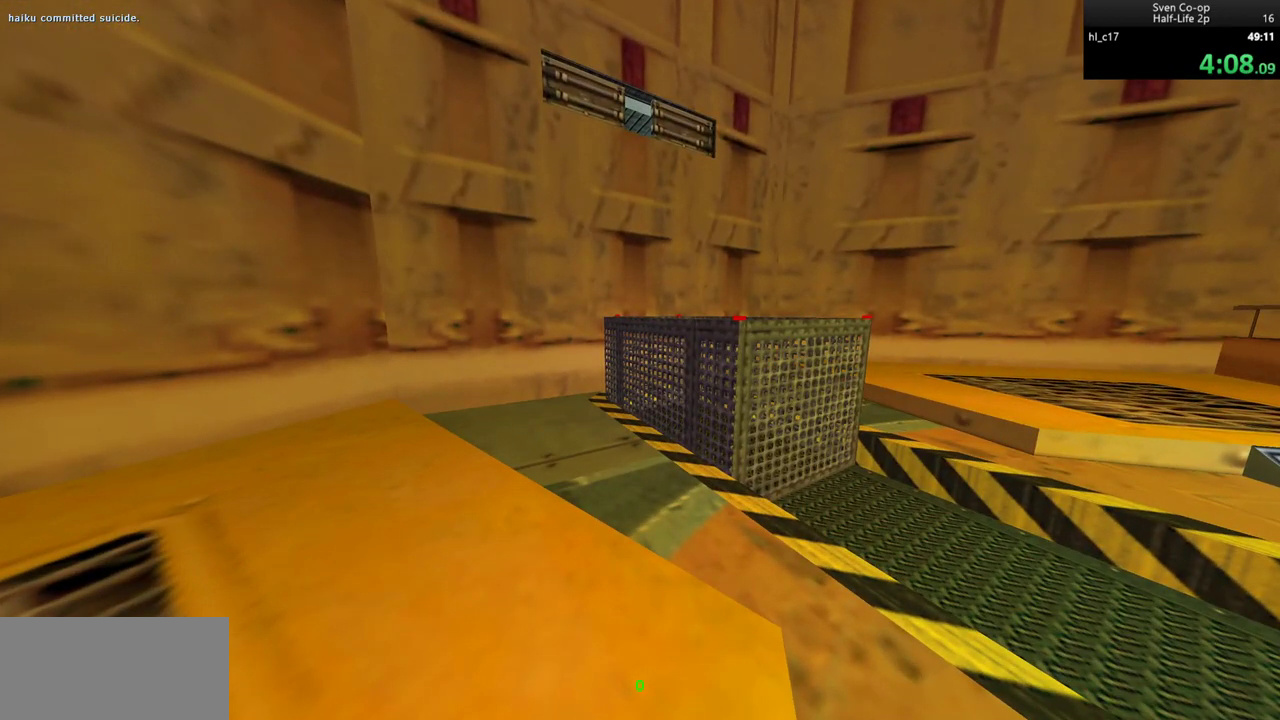
{"keys": [], "mouse": [], "events": []}
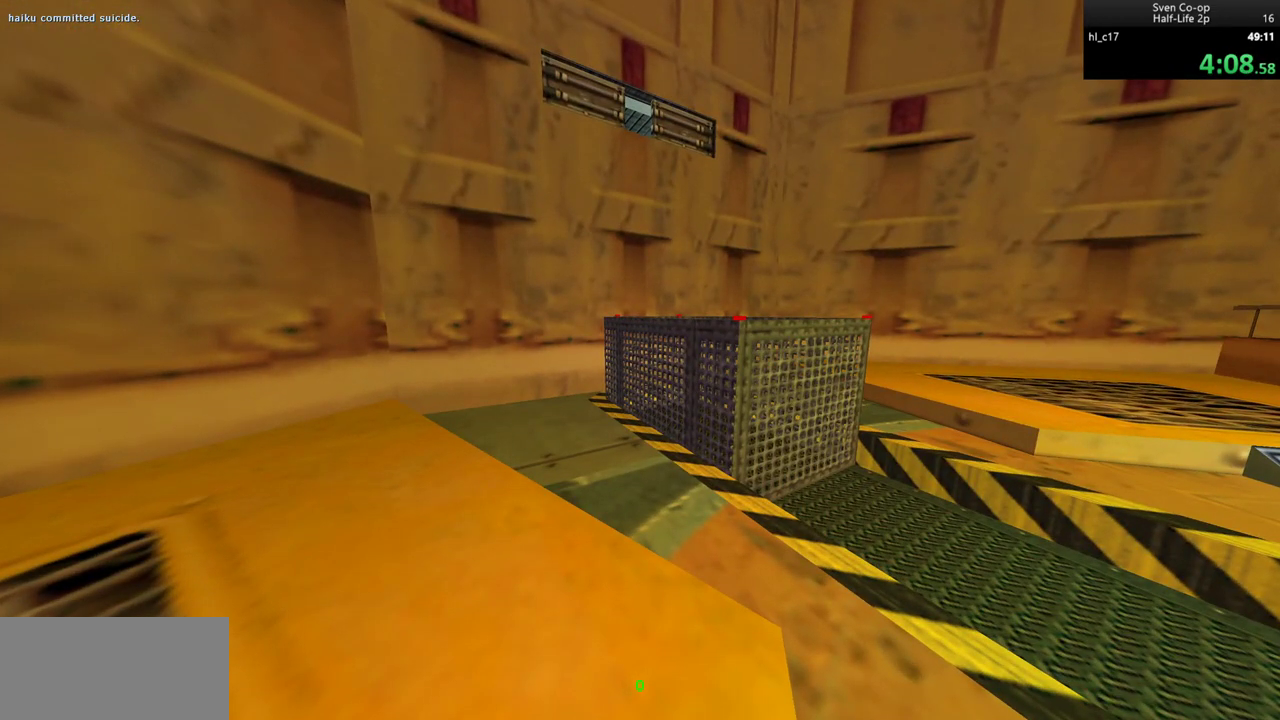
{"keys": [], "mouse": [], "events": []}
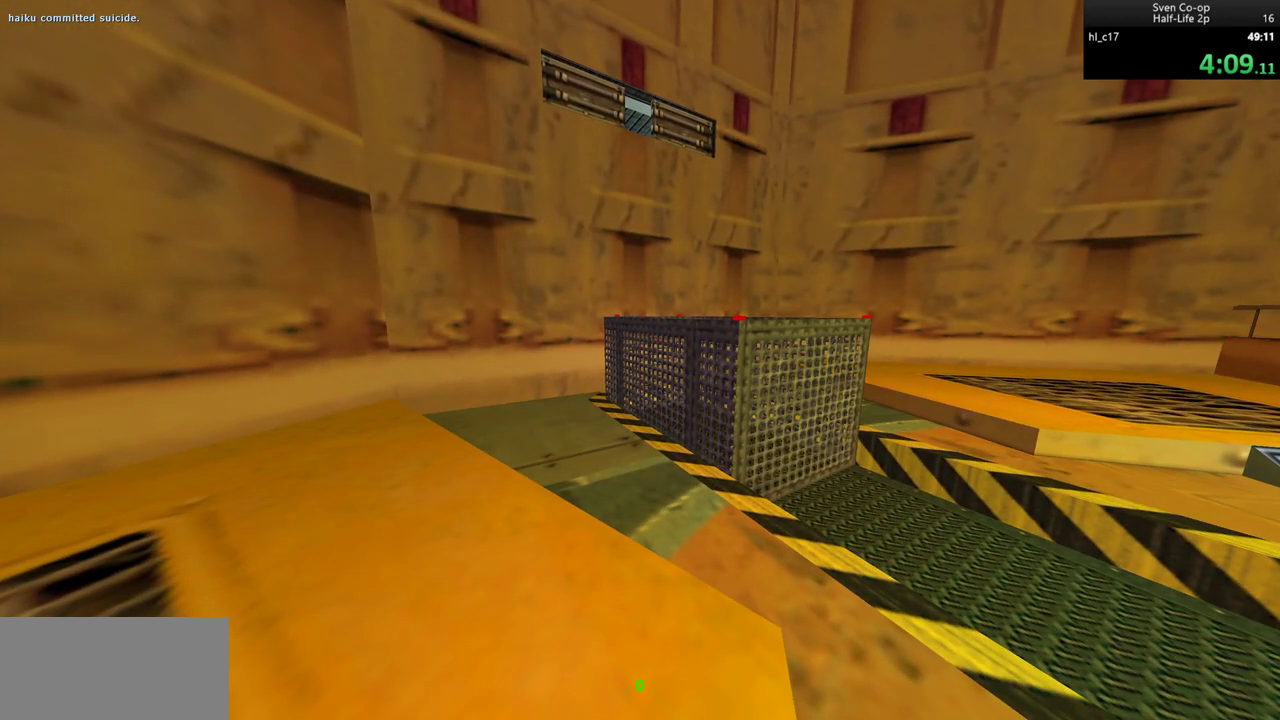
{"keys": [], "mouse": [], "events": []}
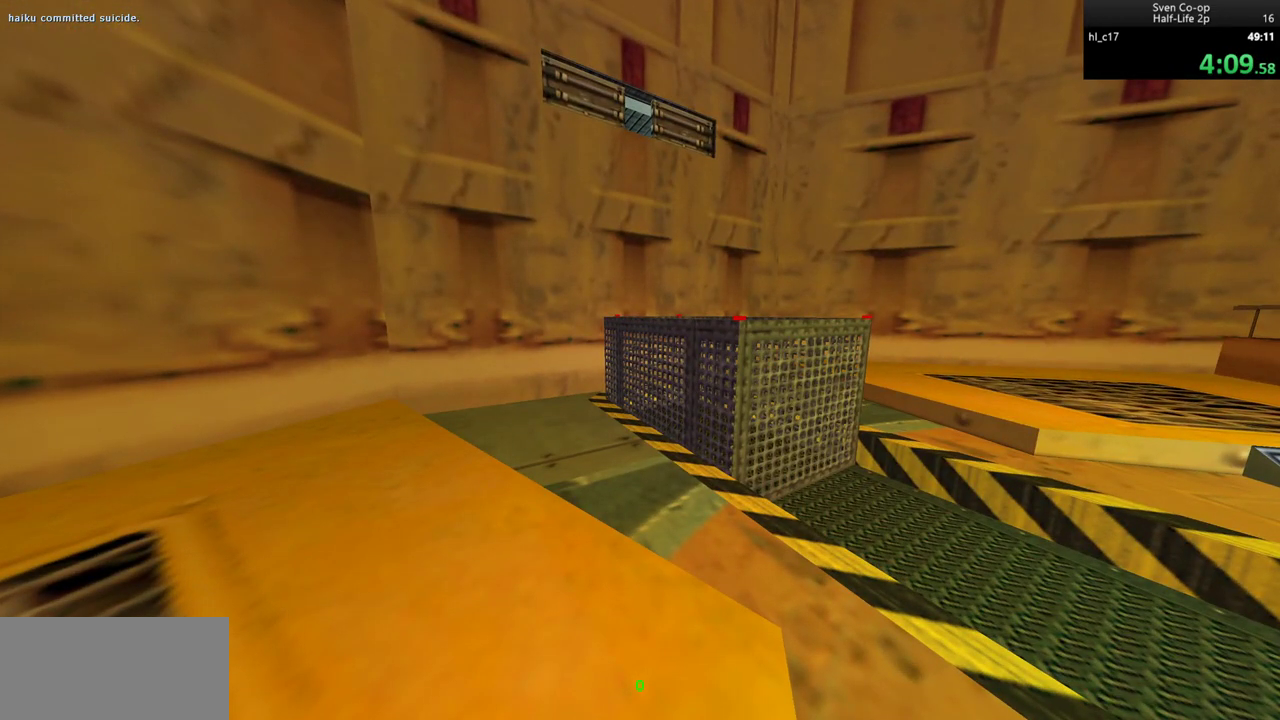
{"keys": [], "mouse": [], "events": []}
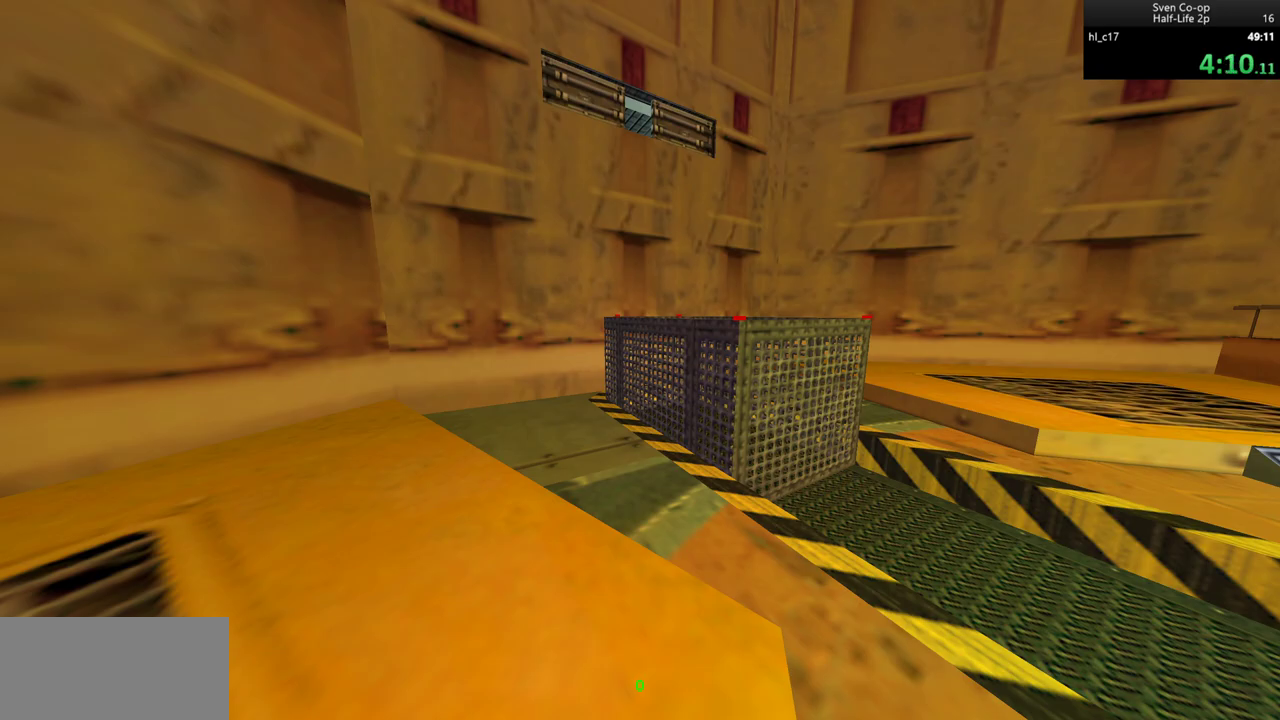
{"keys": [], "mouse": ["left"], "events": [[483, "mouse_left", "down"]]}
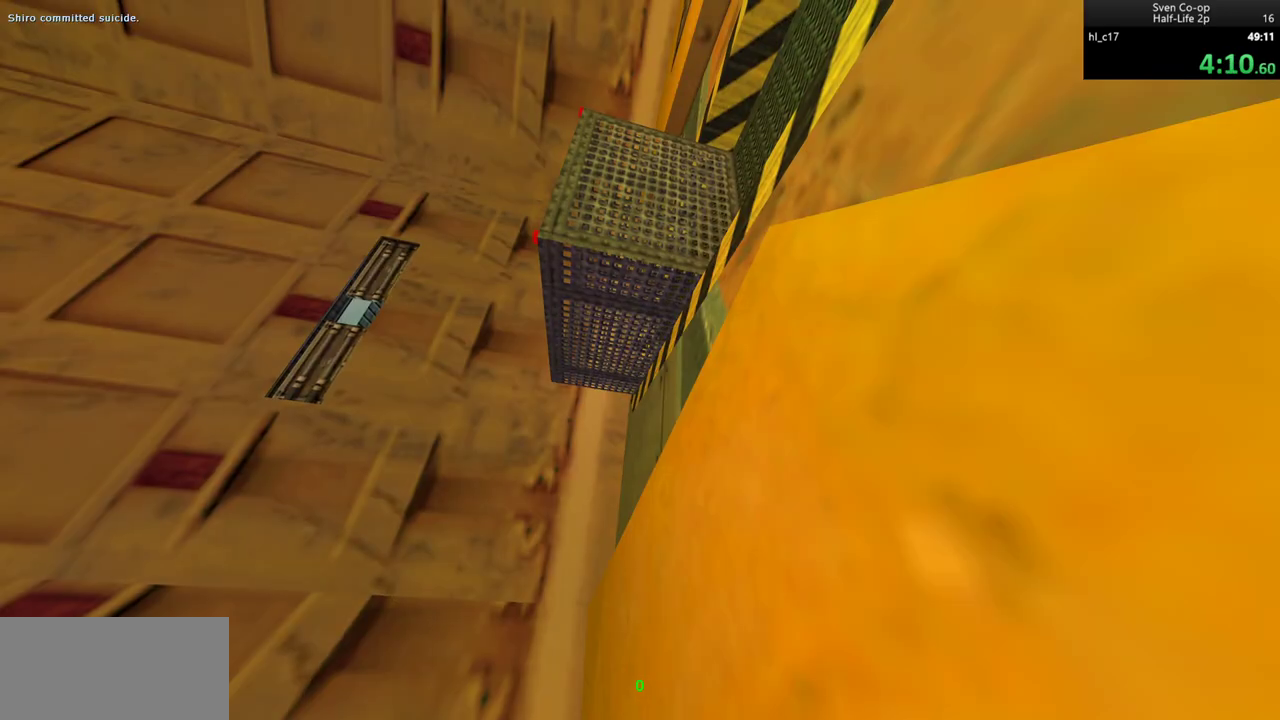
{"keys": [], "mouse": [], "events": [[83, "mouse_left", "up"], [117, "mouse_left", "down"], [217, "mouse_left", "up"], [267, "mouse_left", "down"], [350, "mouse_left", "up"]]}
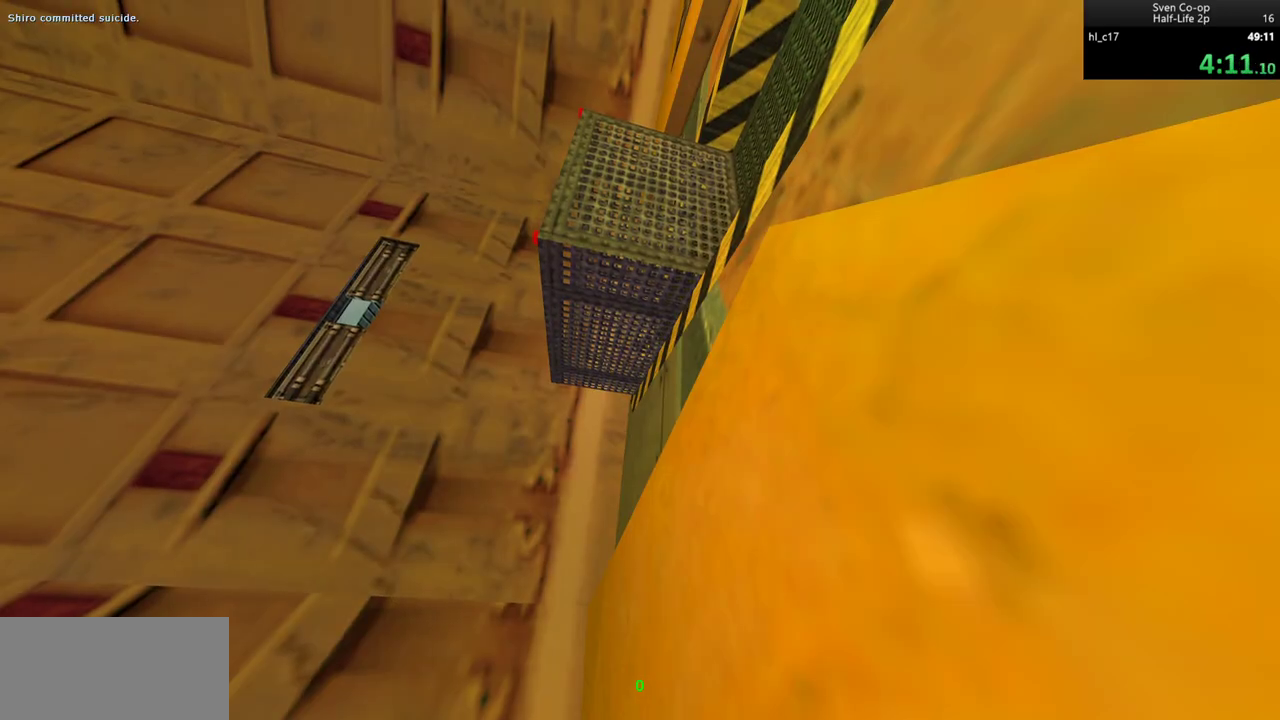
{"keys": ["w"], "mouse": [], "events": [[33, "mouse_left", "down"], [83, "mouse_left", "up"], [133, "mouse_left", "down"], [233, "mouse_left", "up"], [417, "w", "down"]]}
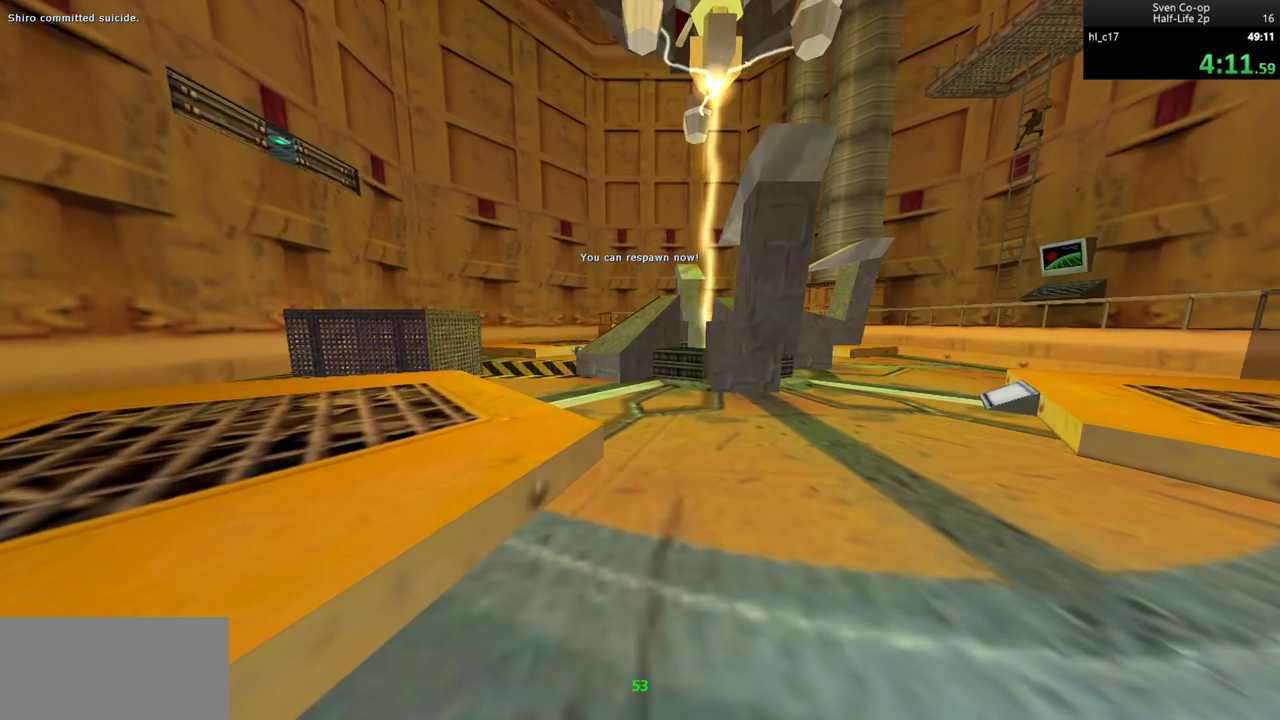
{"keys": ["a"], "mouse": [], "events": [[50, "d", "down"], [100, "w", "up"], [200, "mouse_wheel_down", "down"], [433, "a", "down"], [433, "d", "up"], [433, "mouse_wheel_down", "up"]]}
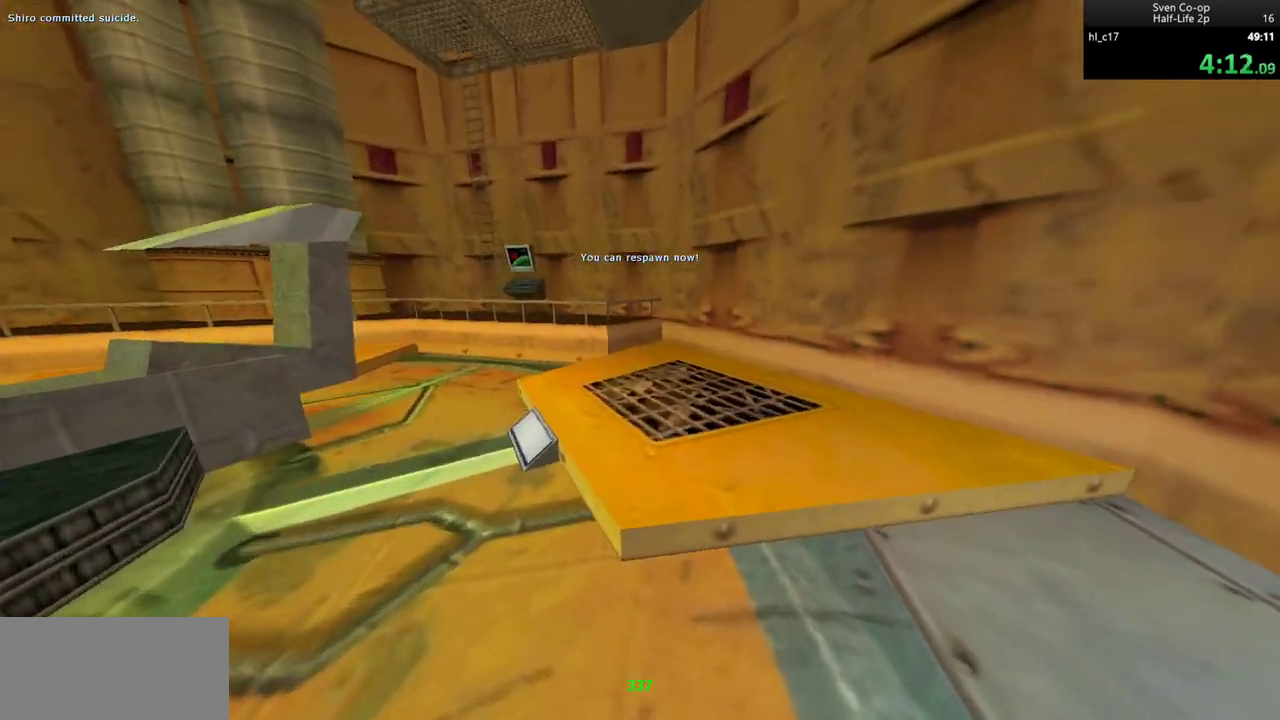
{"keys": ["a"], "mouse": ["wheel_down"], "events": [[217, "a", "up"], [217, "d", "down"], [267, "mouse_wheel_down", "down"], [400, "a", "down"], [400, "d", "up"]]}
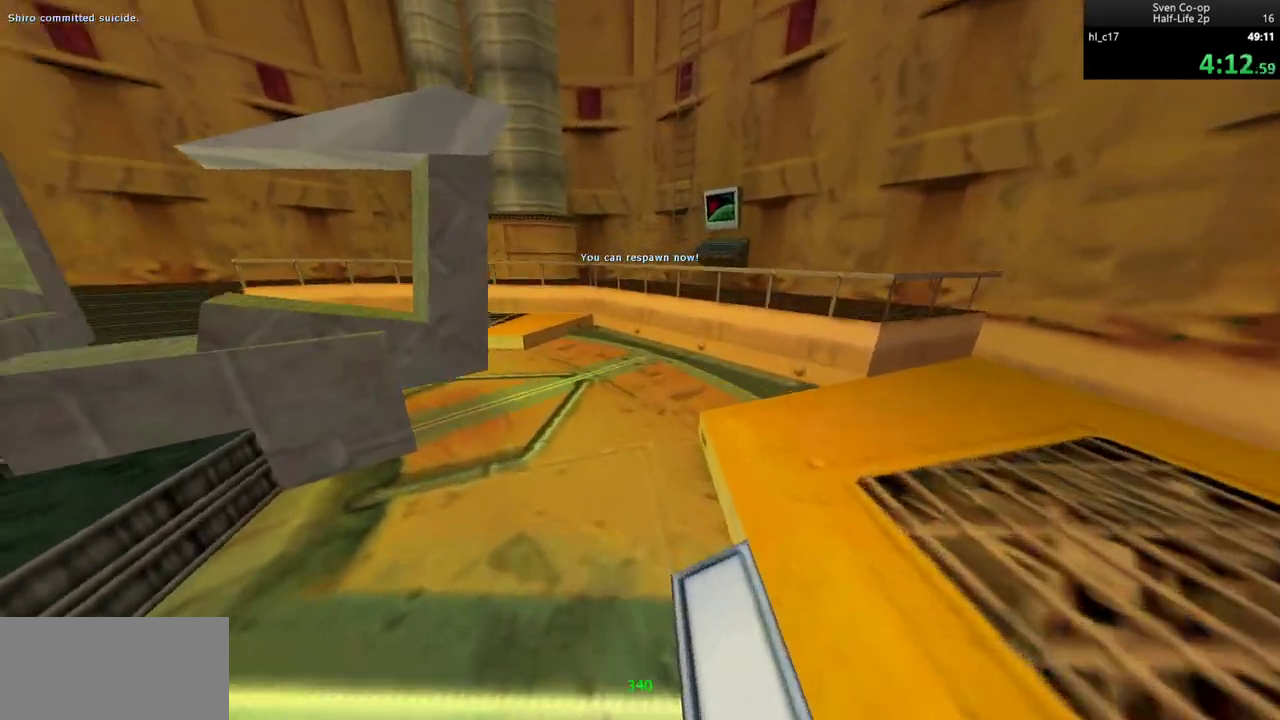
{"keys": ["a"], "mouse": ["wheel_down"], "events": [[33, "a", "up"], [33, "d", "down"], [83, "mouse_wheel_down", "up"], [183, "a", "down"], [183, "d", "up"], [417, "mouse_wheel_down", "down"]]}
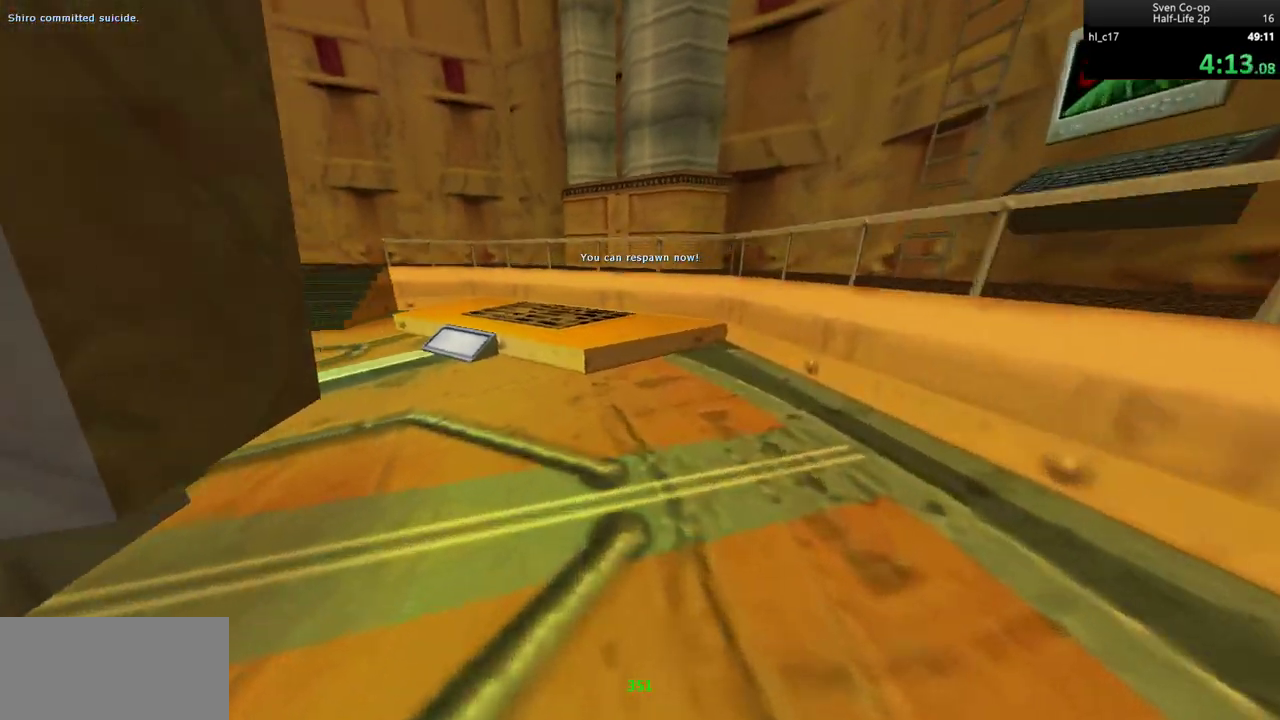
{"keys": ["a"], "mouse": [], "events": [[233, "d", "down"], [233, "mouse_wheel_down", "up"], [283, "a", "up"], [383, "a", "down"], [433, "d", "up"]]}
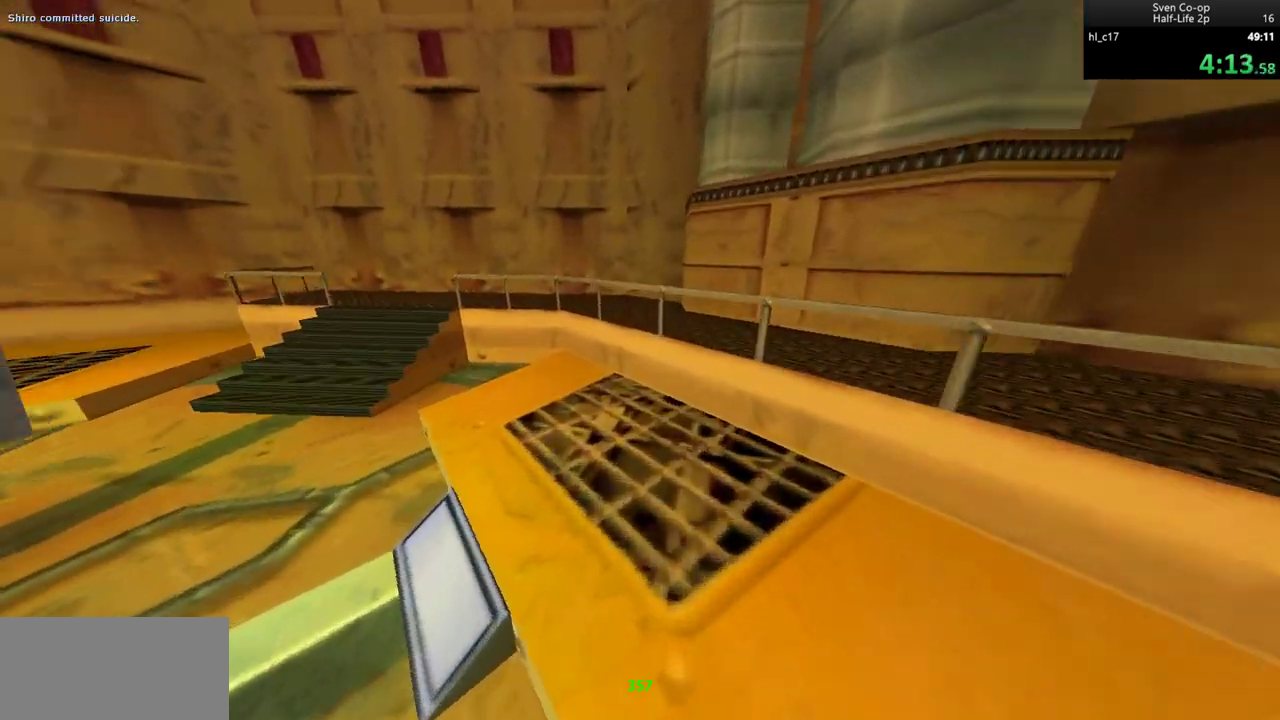
{"keys": ["a"], "mouse": [], "events": [[17, "mouse_wheel_down", "down"], [350, "mouse_wheel_down", "up"]]}
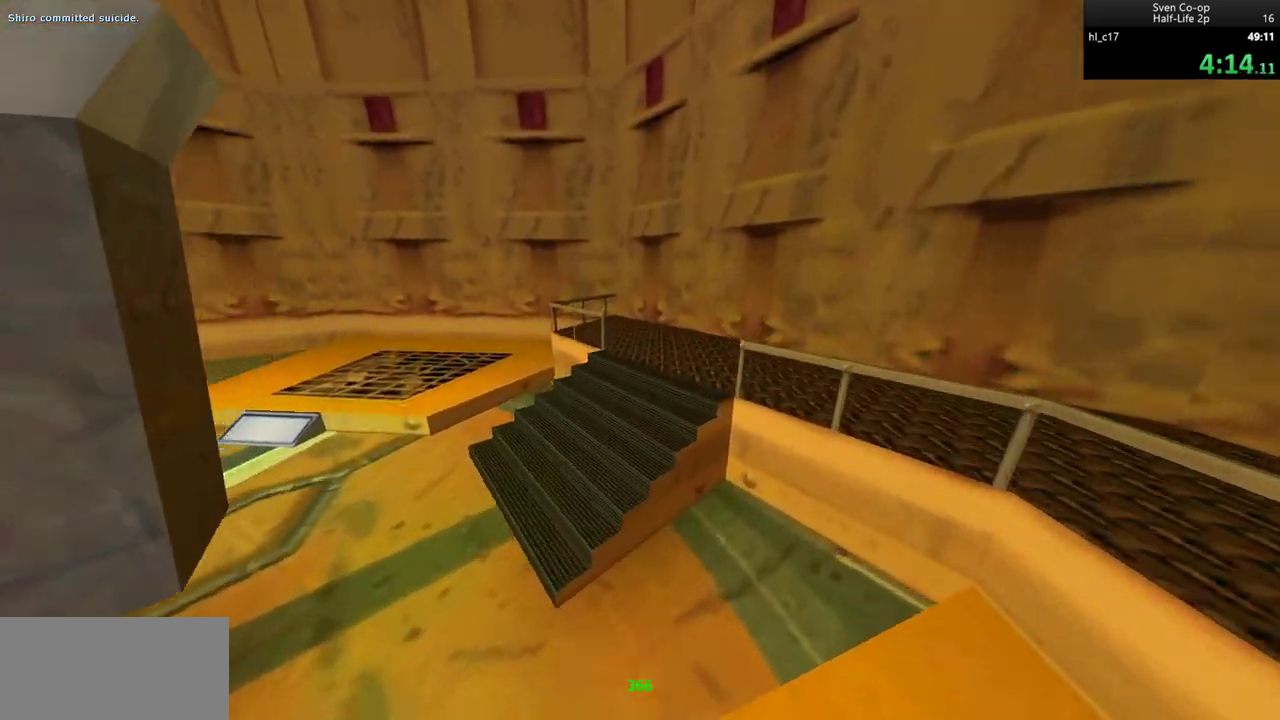
{"keys": ["d", "w"], "mouse": [], "events": [[183, "w", "down"], [233, "a", "up"], [317, "d", "down"]]}
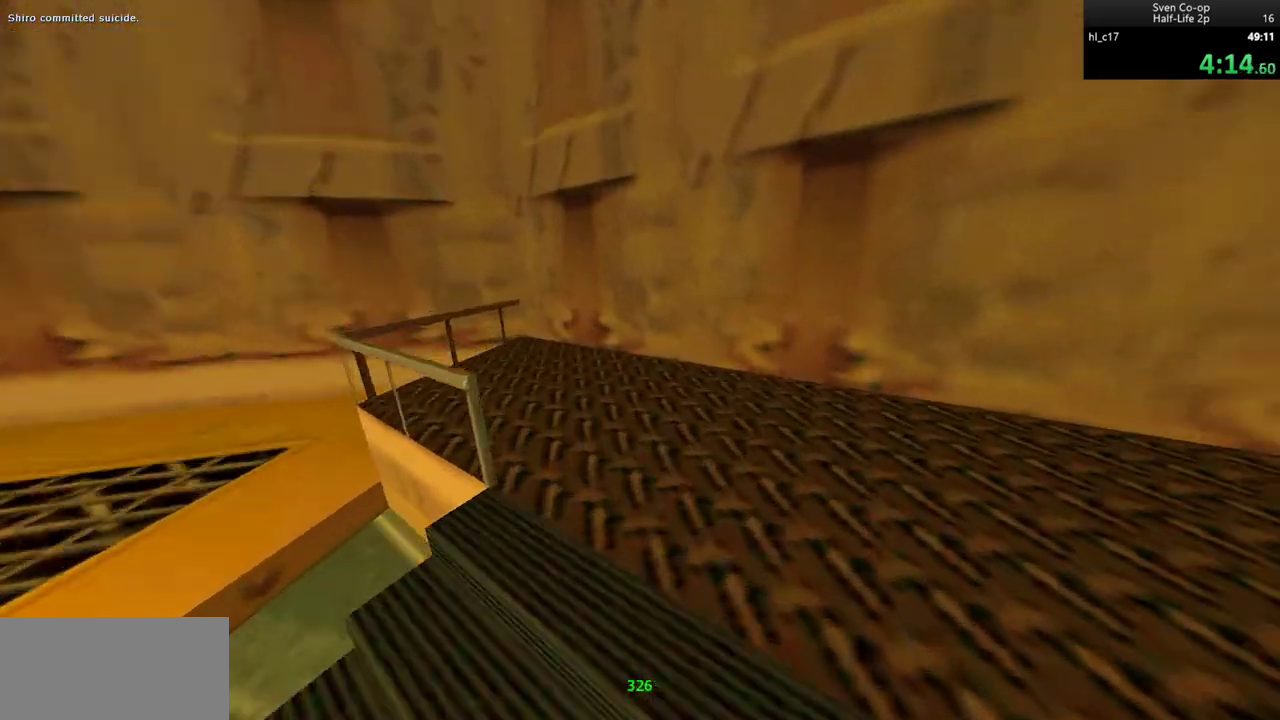
{"keys": ["d"], "mouse": ["wheel_down"], "events": [[250, "w", "up"], [300, "mouse_wheel_down", "down"]]}
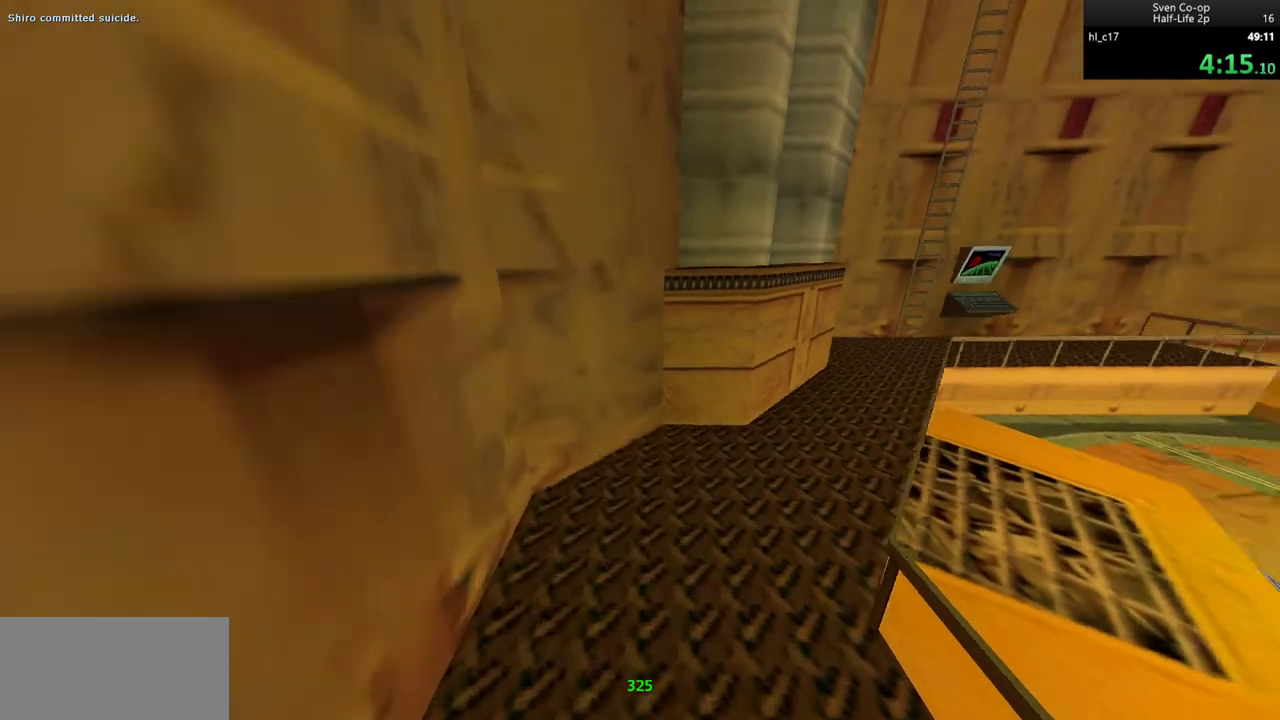
{"keys": ["a"], "mouse": ["wheel_down"], "events": [[33, "mouse_wheel_down", "up"], [350, "mouse_wheel_down", "down"], [450, "a", "down"], [450, "d", "up"]]}
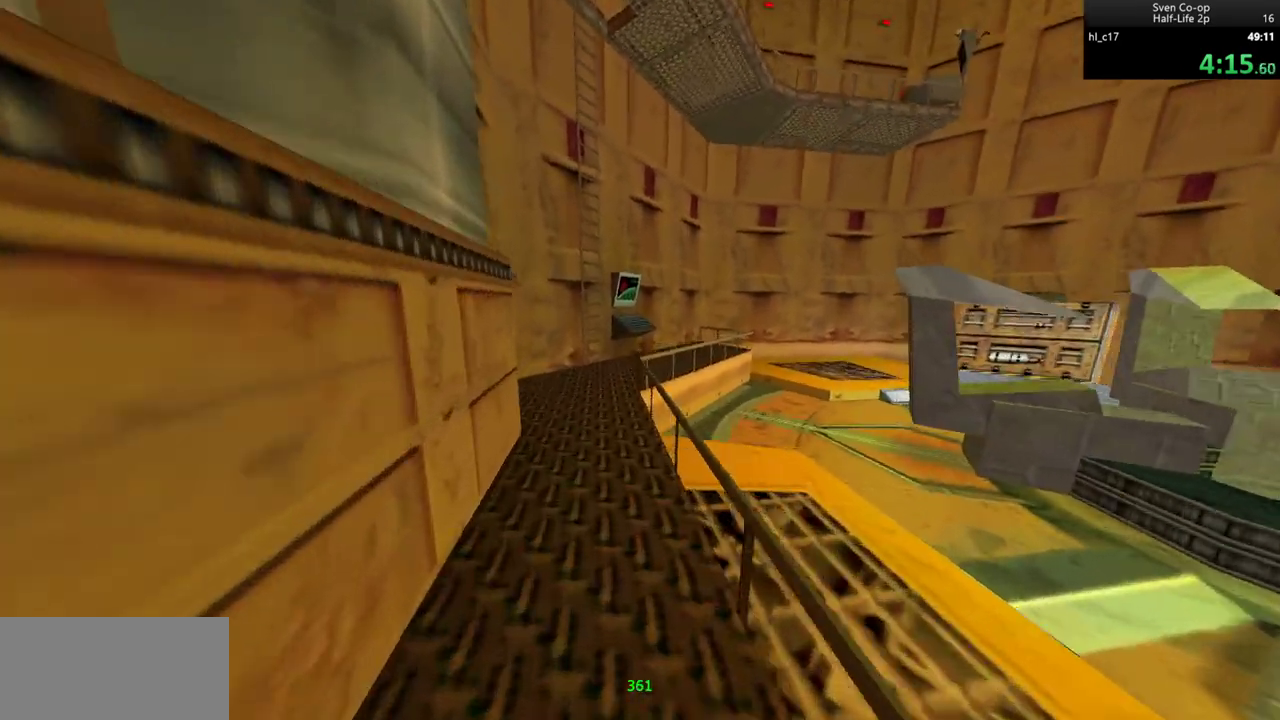
{"keys": ["d"], "mouse": ["wheel_down"], "events": [[83, "a", "up"], [83, "d", "down"], [133, "mouse_wheel_down", "up"], [217, "d", "up"], [283, "a", "down"], [417, "a", "up"], [417, "d", "down"], [467, "mouse_wheel_down", "down"]]}
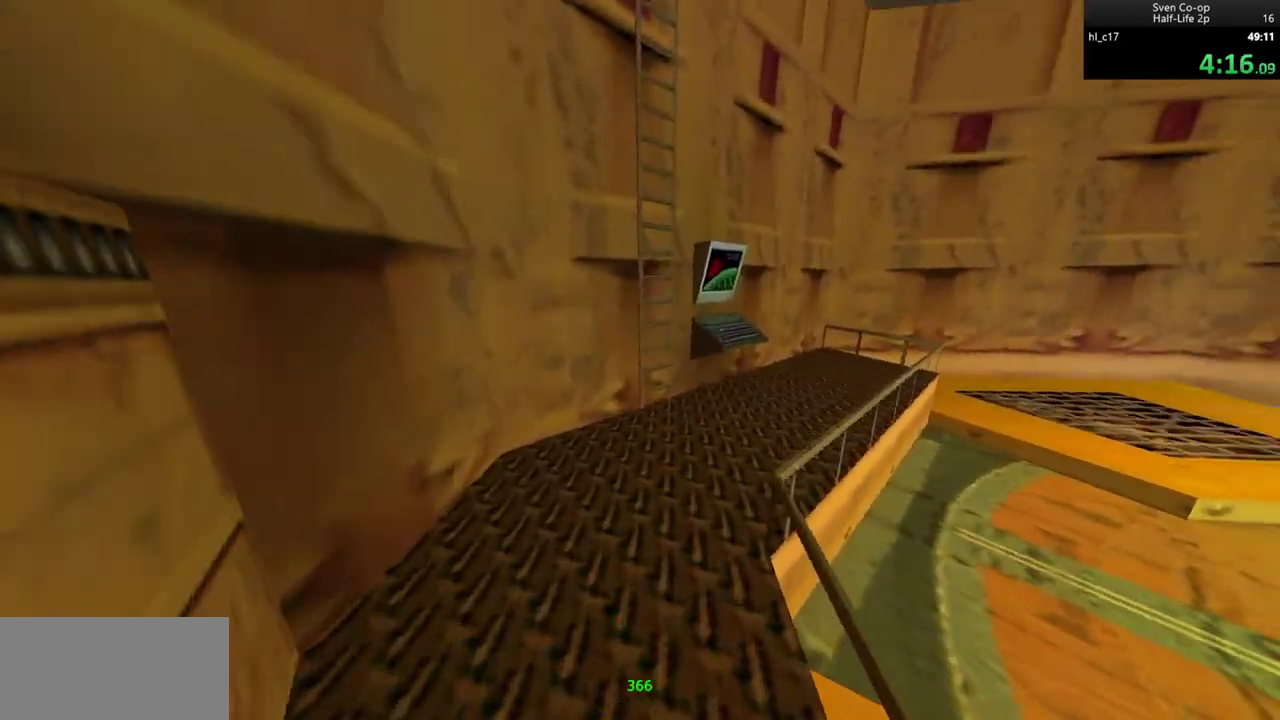
{"keys": ["a"], "mouse": [], "events": [[50, "a", "down"], [50, "d", "up"], [150, "a", "up"], [150, "d", "down"], [300, "d", "up"], [333, "a", "down"], [333, "mouse_wheel_down", "up"]]}